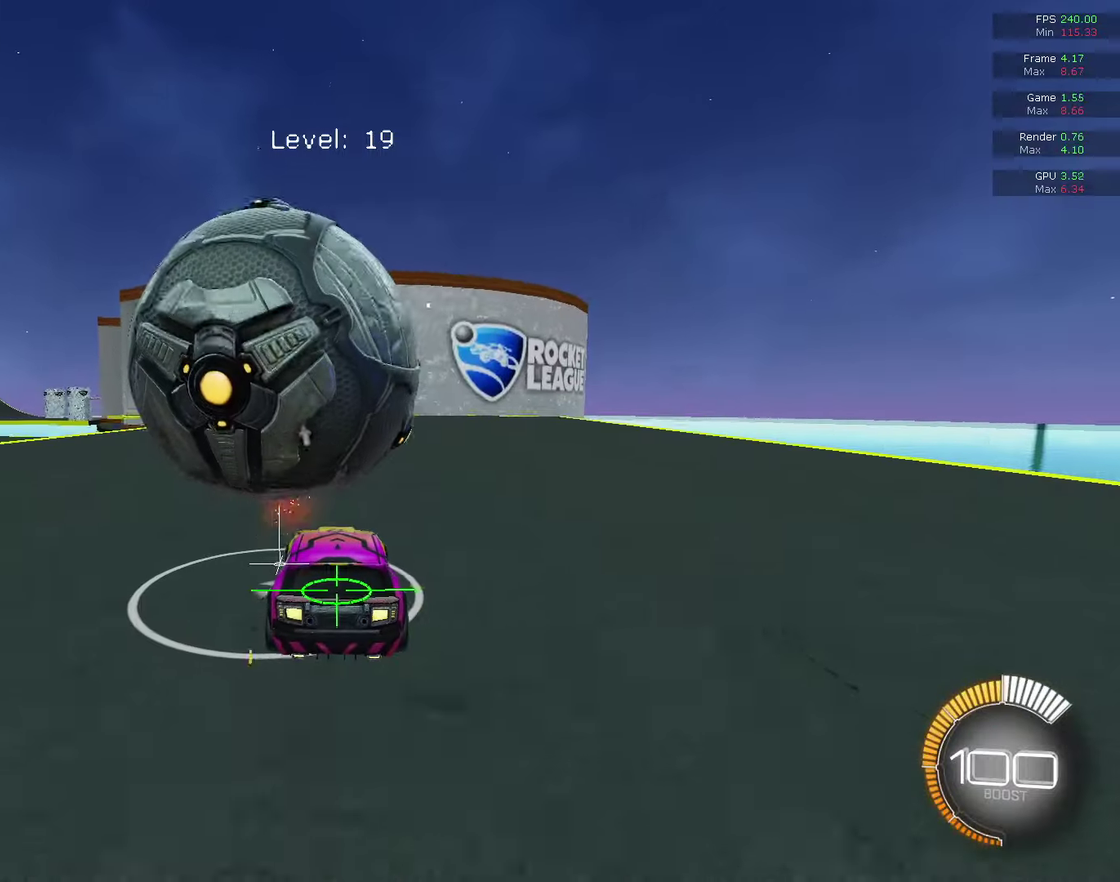
Gameplay with a controller (PlayStation layout); each line is a JSON object with the inputs held at the frame after it (dt_ms = milliseconds from this image to that frame). "events" lists button and stick changes between this image and that frame as [ms after this image, input, new state], when the widget could be followed in between. This document gives stick clicks only as held states, not as events.
{"dt_ms": 900, "buttons": [], "left_stick": "center", "right_stick": "center", "events": [[100, "left_stick", "left"], [200, "left_stick", "center"], [367, "R2", "down"], [433, "CIRCLE", "down"], [567, "CIRCLE", "up"], [567, "R2", "up"], [567, "left_stick", "right"], [667, "left_stick", "center"], [800, "CIRCLE", "down"], [800, "R2", "down"], [800, "left_stick", "left"], [867, "CIRCLE", "up"], [900, "R2", "up"], [900, "left_stick", "center"]]}
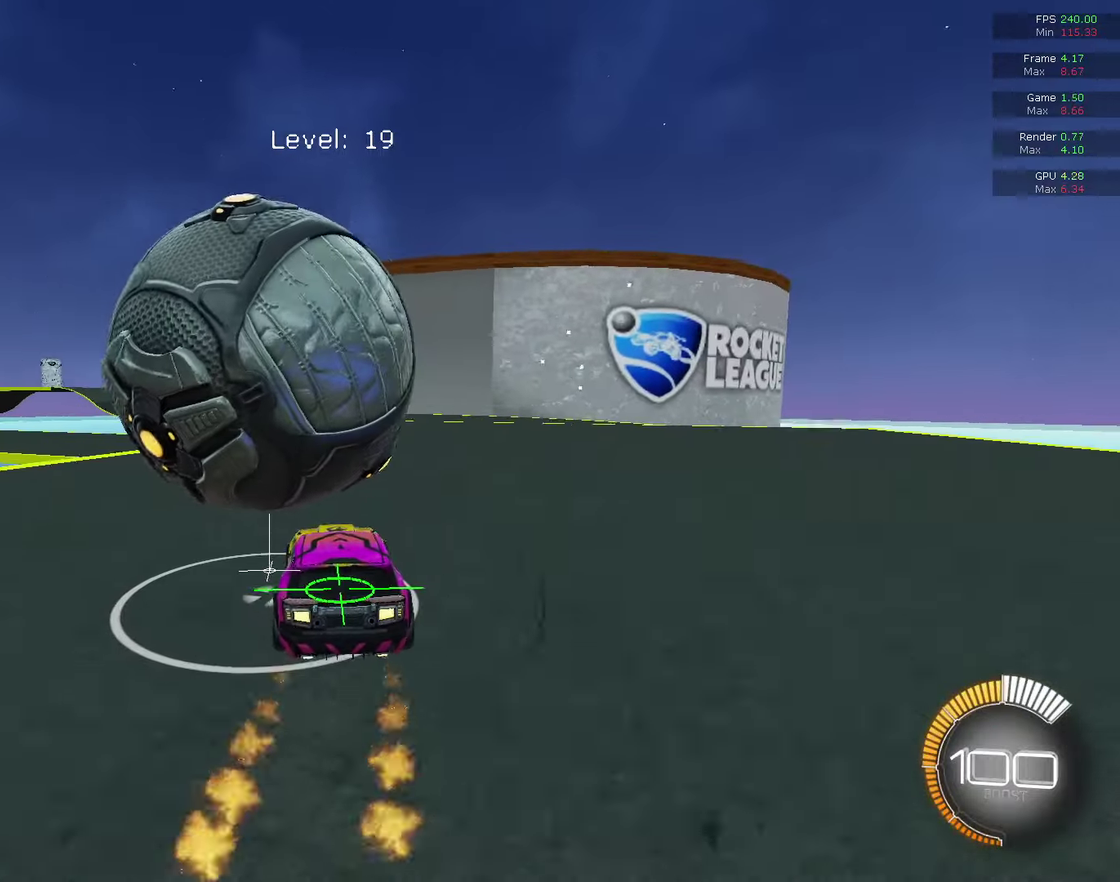
{"dt_ms": 300, "buttons": [], "left_stick": "center", "right_stick": "center", "events": []}
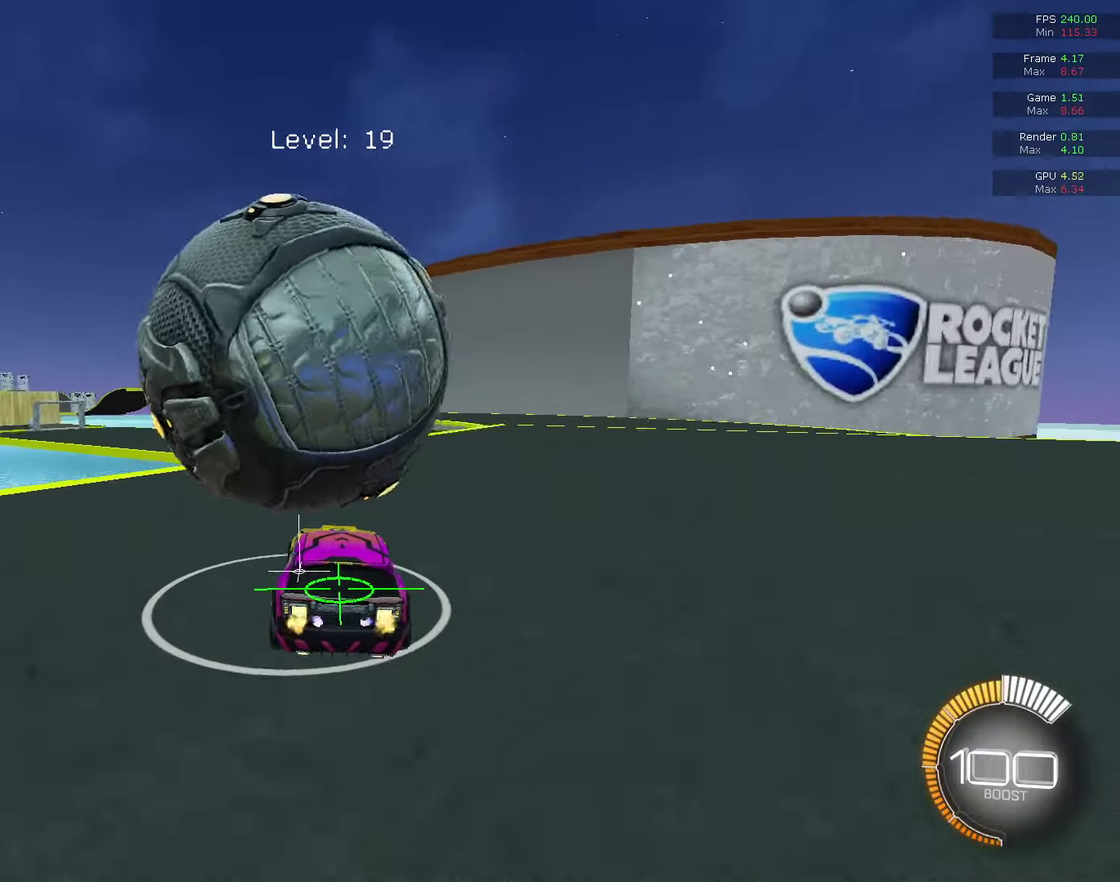
{"dt_ms": 400, "buttons": ["CIRCLE", "R2"], "left_stick": "center", "right_stick": "center", "events": [[100, "R2", "down"], [100, "left_stick", "up-right"], [167, "CIRCLE", "down"], [233, "left_stick", "center"]]}
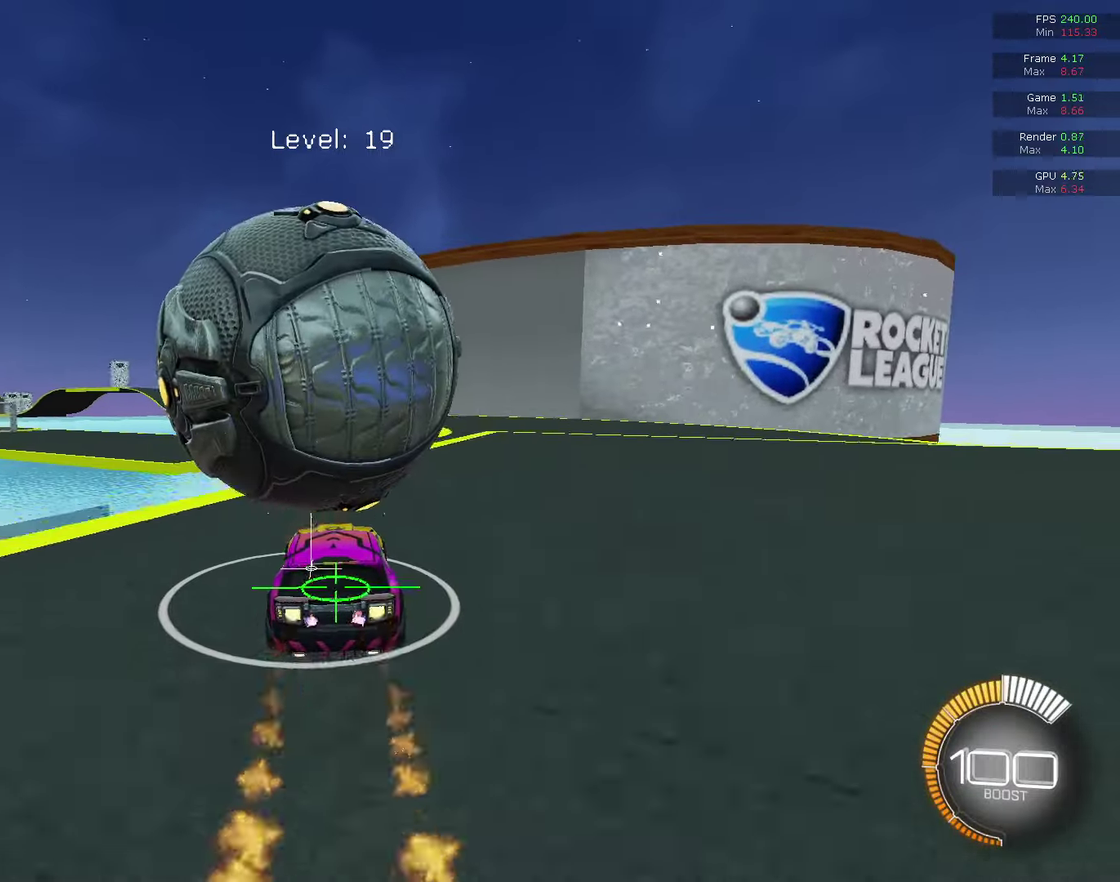
{"dt_ms": 800, "buttons": ["CIRCLE", "R1"], "left_stick": "center", "right_stick": "center", "events": [[33, "CIRCLE", "up"], [100, "CROSS", "down"], [133, "left_stick", "down"], [200, "CROSS", "up"], [200, "left_stick", "down-left"], [267, "CROSS", "down"], [267, "left_stick", "center"], [333, "left_stick", "down-left"], [400, "CROSS", "up"], [400, "R2", "up"], [600, "CIRCLE", "down"], [667, "R1", "down"], [800, "left_stick", "center"]]}
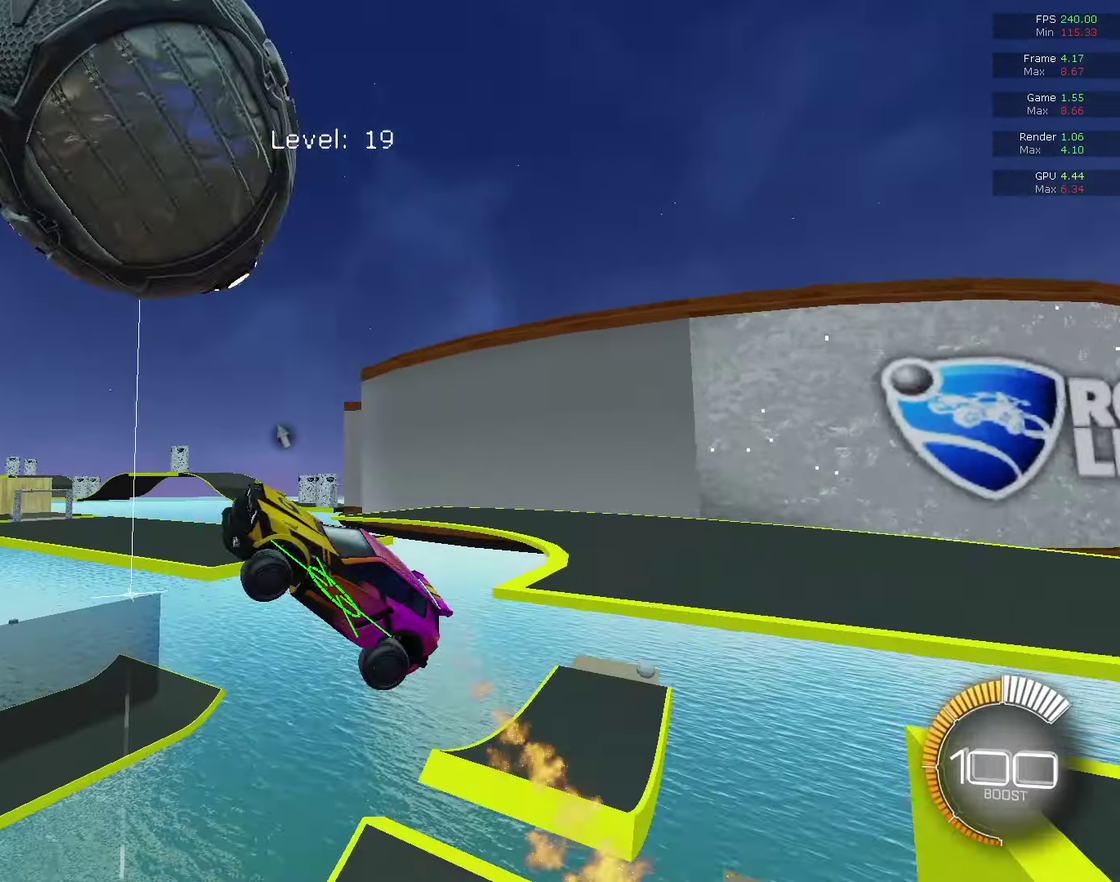
{"dt_ms": 300, "buttons": ["CIRCLE", "R1"], "left_stick": "center", "right_stick": "center", "events": [[67, "left_stick", "right"], [200, "left_stick", "center"]]}
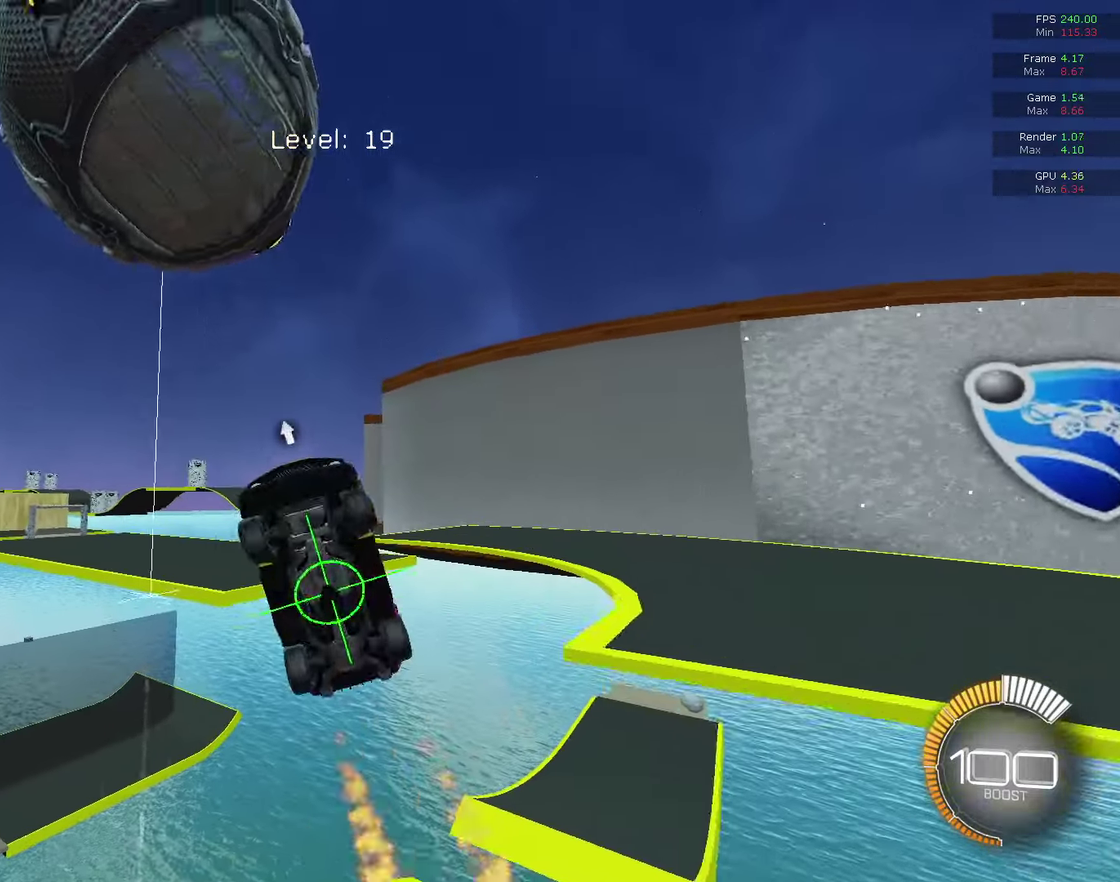
{"dt_ms": 400, "buttons": ["CIRCLE", "R1"], "left_stick": "up-left", "right_stick": "center", "events": [[67, "left_stick", "up"], [200, "CIRCLE", "up"], [200, "left_stick", "up-left"], [267, "CIRCLE", "down"], [267, "left_stick", "left"], [333, "left_stick", "up-left"]]}
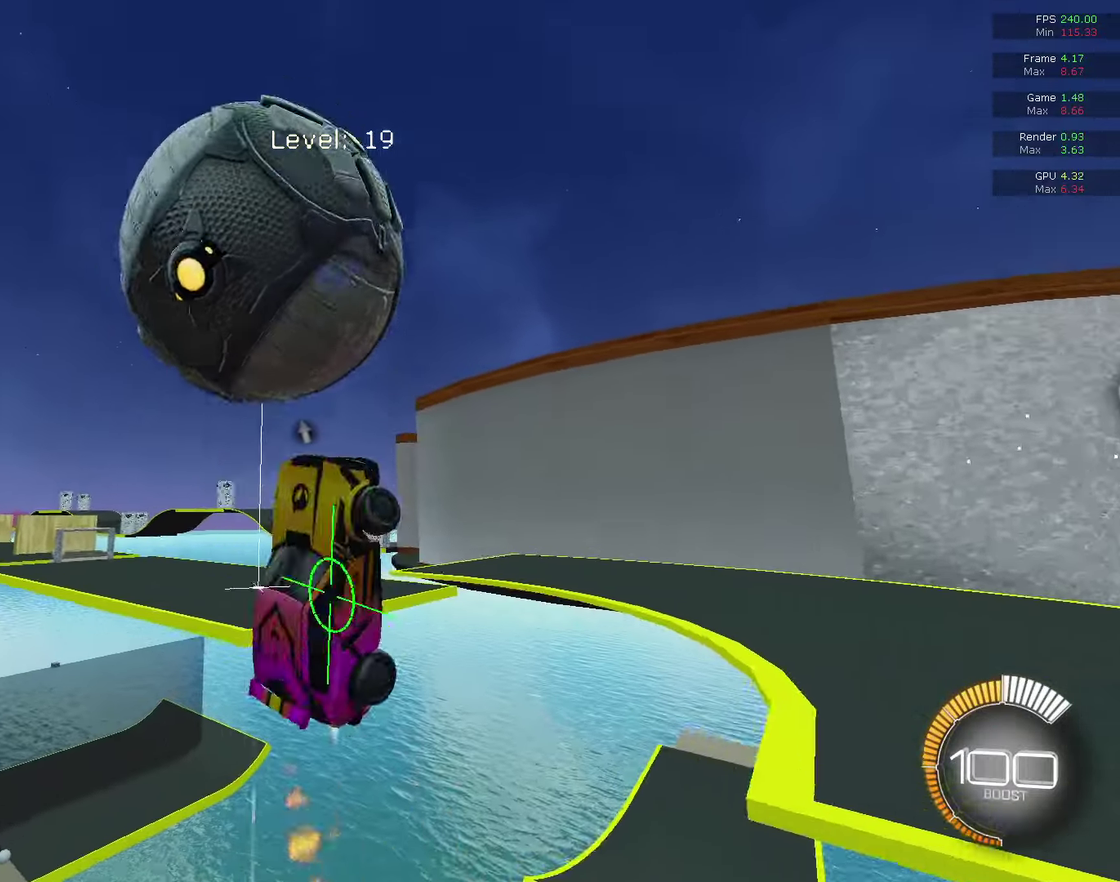
{"dt_ms": 800, "buttons": ["CIRCLE", "R1"], "left_stick": "up", "right_stick": "center", "events": [[100, "CIRCLE", "up"], [100, "R1", "up"], [167, "R1", "down"], [167, "left_stick", "up-right"], [300, "left_stick", "down-right"], [400, "left_stick", "down"], [467, "CIRCLE", "down"], [567, "left_stick", "down-left"], [633, "left_stick", "up-left"], [767, "left_stick", "up"]]}
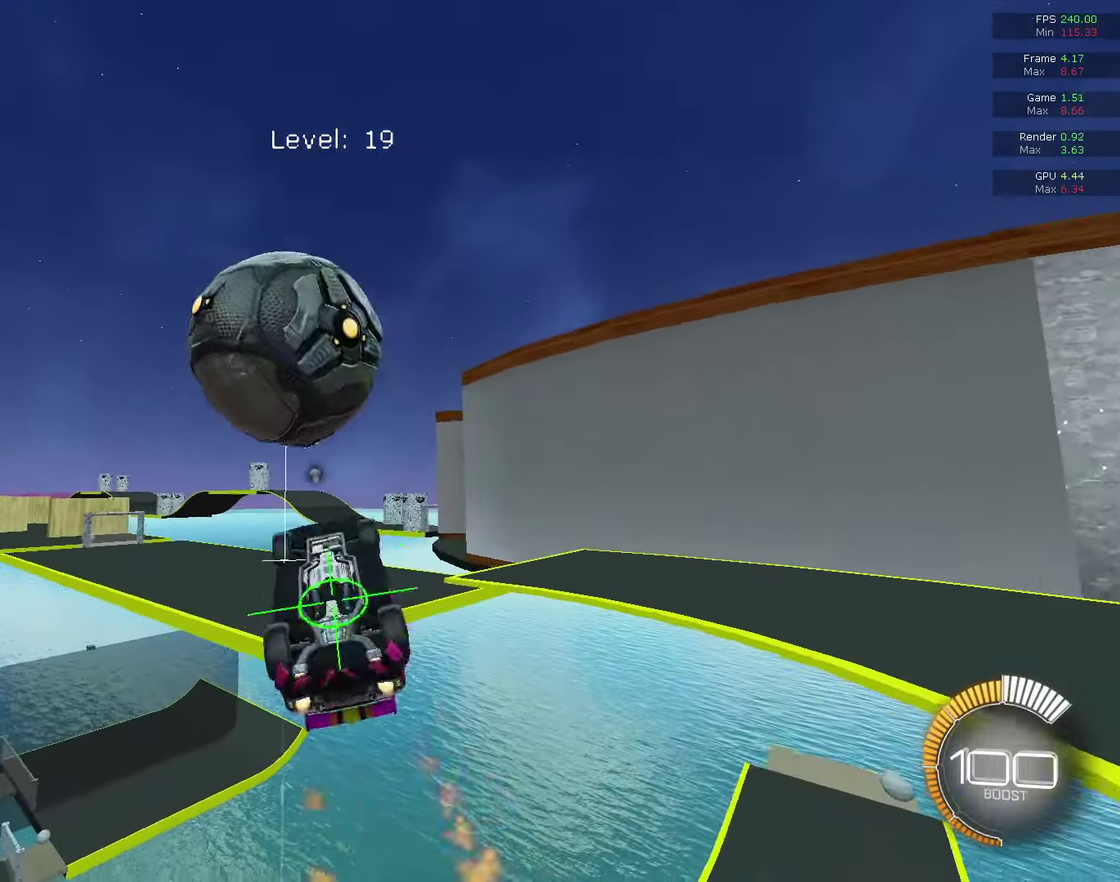
{"dt_ms": 300, "buttons": ["CIRCLE", "R1"], "left_stick": "down-left", "right_stick": "center", "events": [[33, "CIRCLE", "up"], [33, "left_stick", "left"], [100, "CIRCLE", "down"], [100, "left_stick", "down-left"]]}
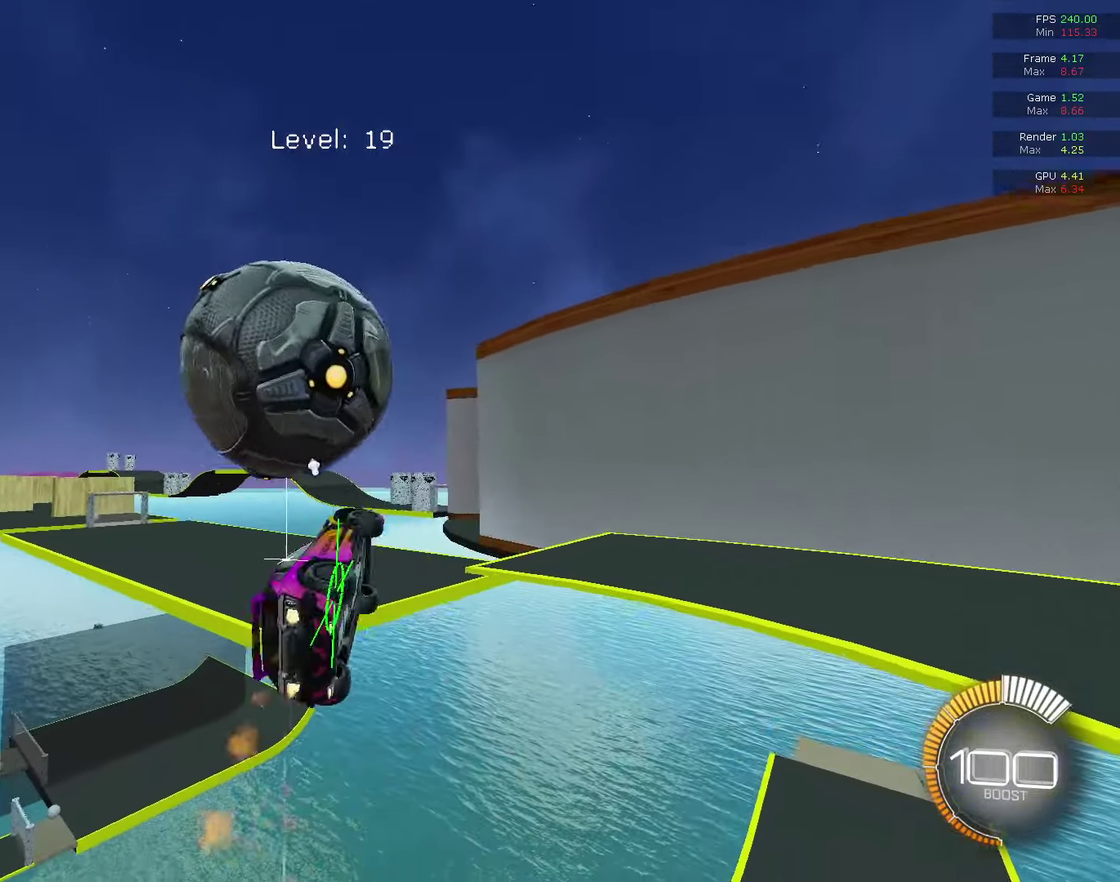
{"dt_ms": 400, "buttons": ["R1"], "left_stick": "left", "right_stick": "center", "events": [[67, "R1", "up"], [67, "left_stick", "left"], [133, "CIRCLE", "up"], [133, "R1", "down"], [133, "left_stick", "down-left"], [267, "R1", "up"], [333, "R1", "down"], [367, "left_stick", "left"]]}
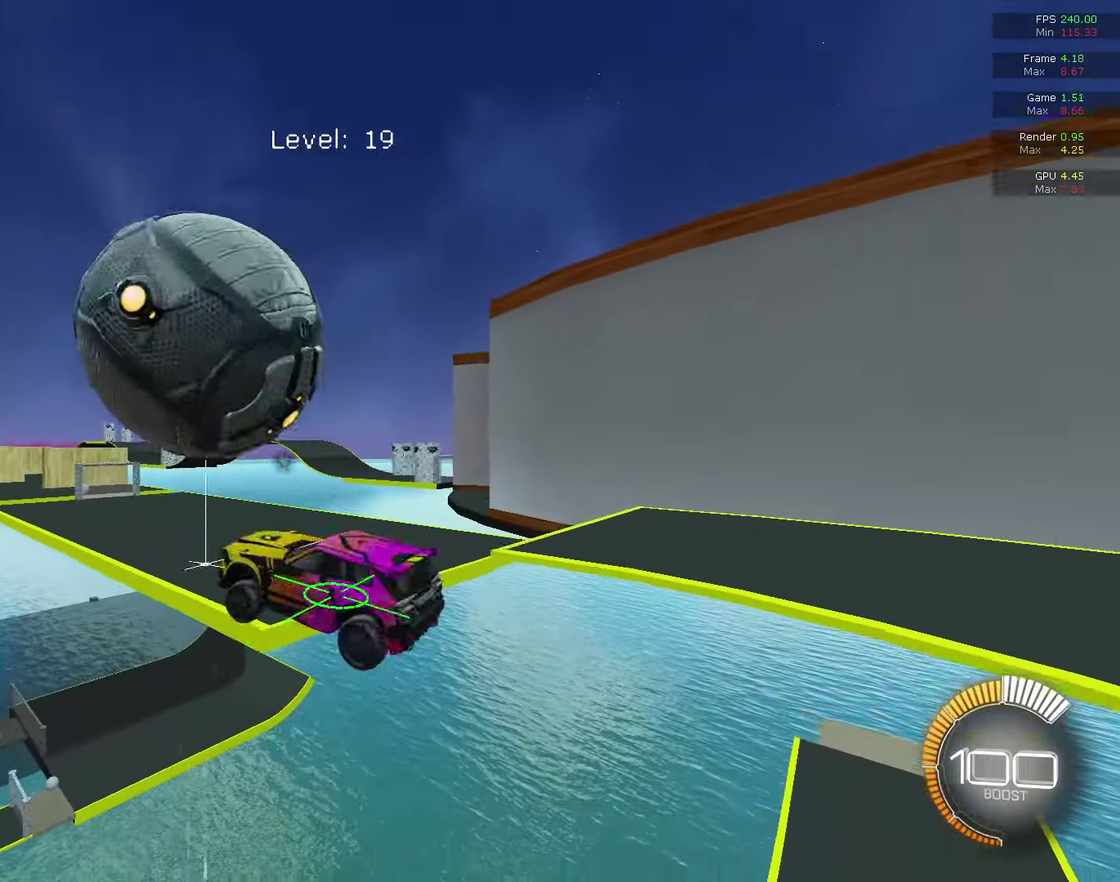
{"dt_ms": 800, "buttons": [], "left_stick": "up-right", "right_stick": "center", "events": [[33, "CIRCLE", "down"], [33, "left_stick", "up-left"], [100, "left_stick", "up"], [300, "left_stick", "center"], [400, "left_stick", "left"], [533, "left_stick", "up"], [600, "CIRCLE", "up"], [600, "R1", "up"], [700, "left_stick", "up-right"], [733, "R1", "down"], [800, "R1", "up"]]}
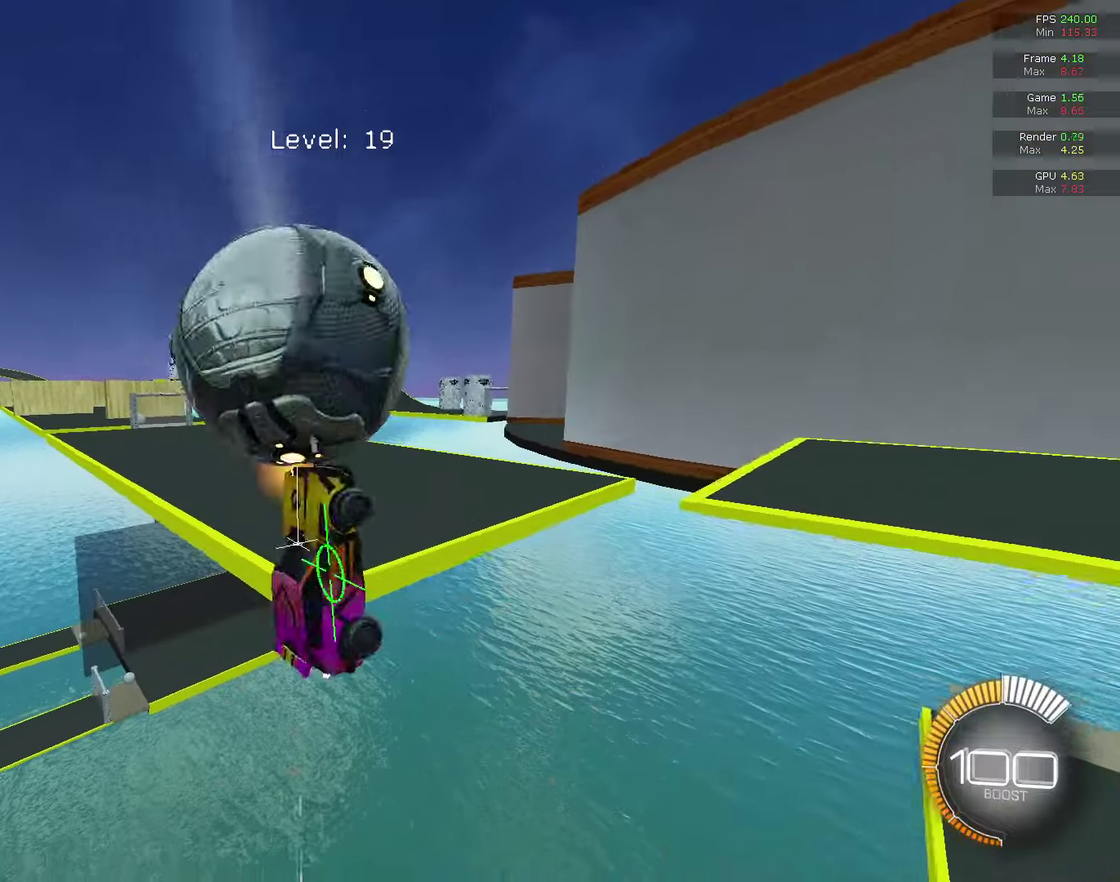
{"dt_ms": 300, "buttons": [], "left_stick": "left", "right_stick": "center"}
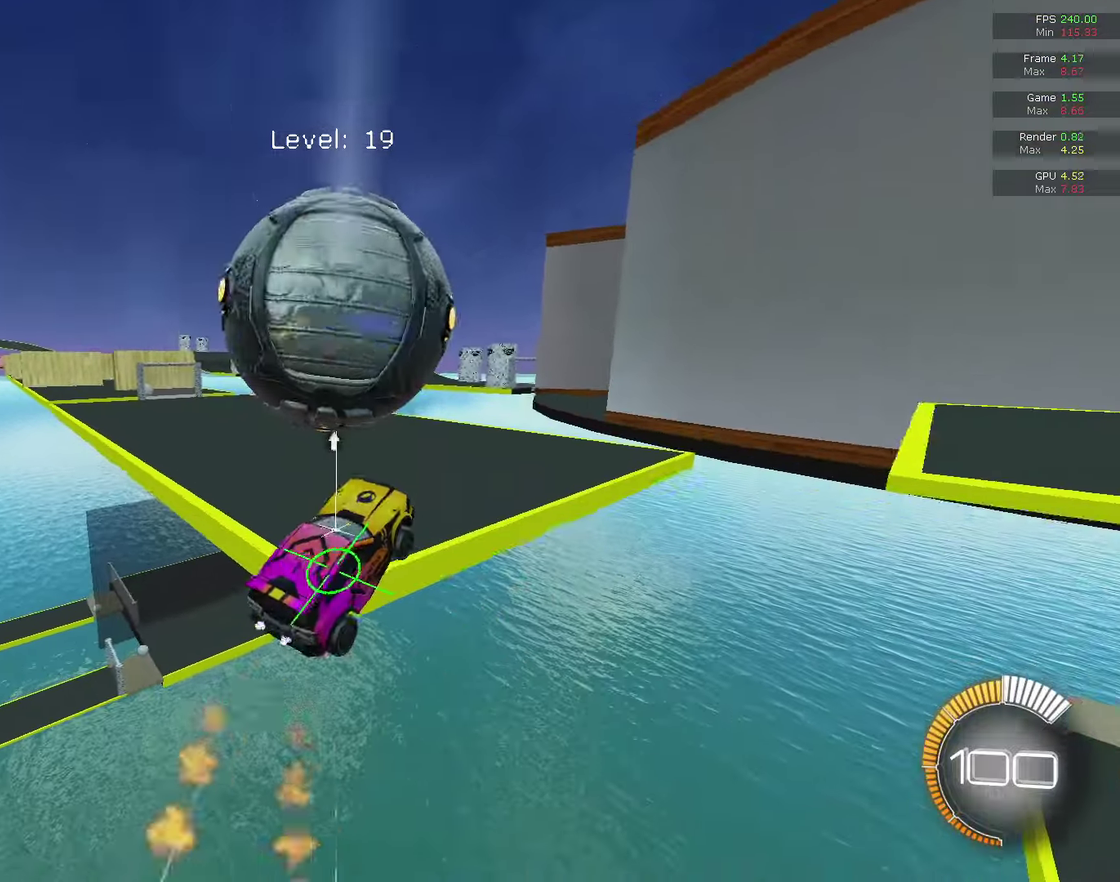
{"dt_ms": 500, "buttons": ["CIRCLE"], "left_stick": "center", "right_stick": "center"}
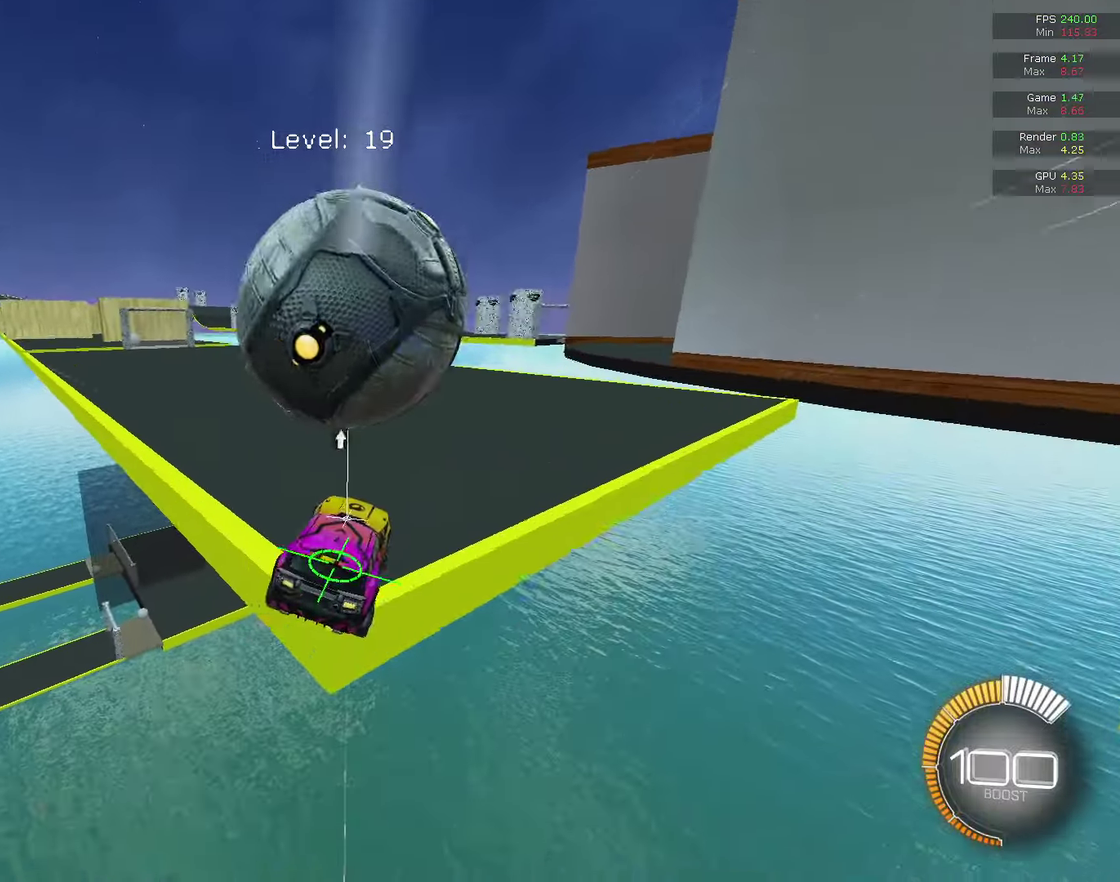
{"dt_ms": 700, "buttons": ["CIRCLE"], "left_stick": "center", "right_stick": "center", "events": [[33, "CIRCLE", "up"], [100, "CIRCLE", "down"]]}
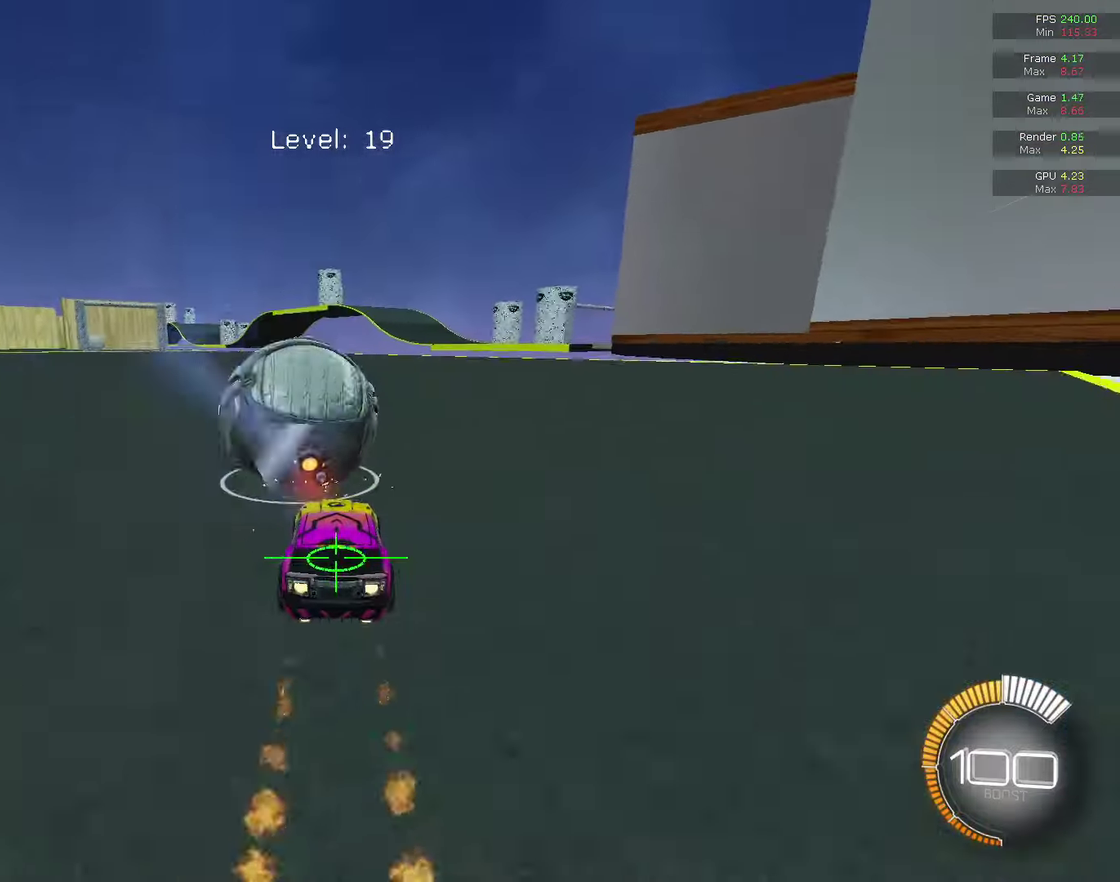
{"dt_ms": 300, "buttons": ["CROSS", "CIRCLE"], "left_stick": "center", "right_stick": "center", "events": [[133, "left_stick", "up-left"], [200, "left_stick", "center"], [267, "CROSS", "down"]]}
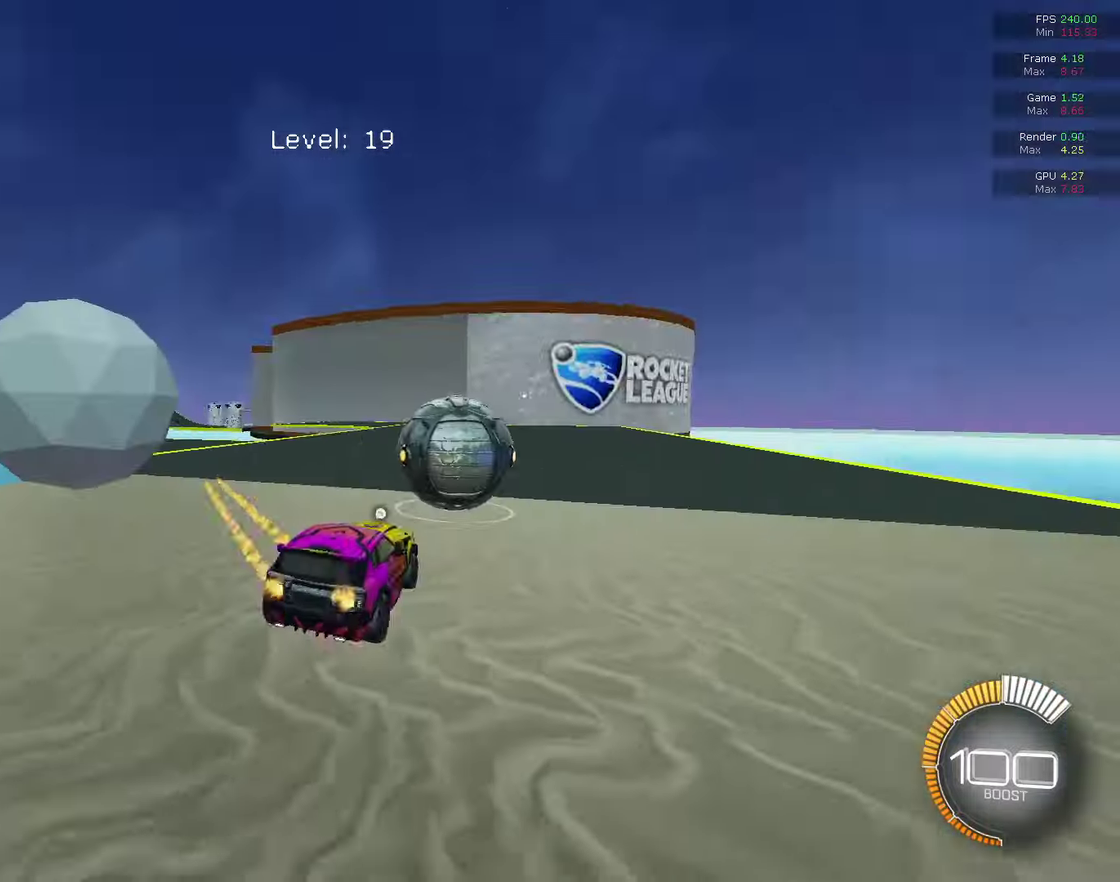
{"dt_ms": 600, "buttons": ["R1"], "left_stick": "center", "right_stick": "center", "events": [[33, "L1", "down"], [33, "left_stick", "up"], [100, "left_stick", "up-left"], [167, "left_stick", "down-right"], [267, "CIRCLE", "up"], [267, "CROSS", "up"], [333, "L1", "up"], [333, "left_stick", "center"], [500, "R1", "down"]]}
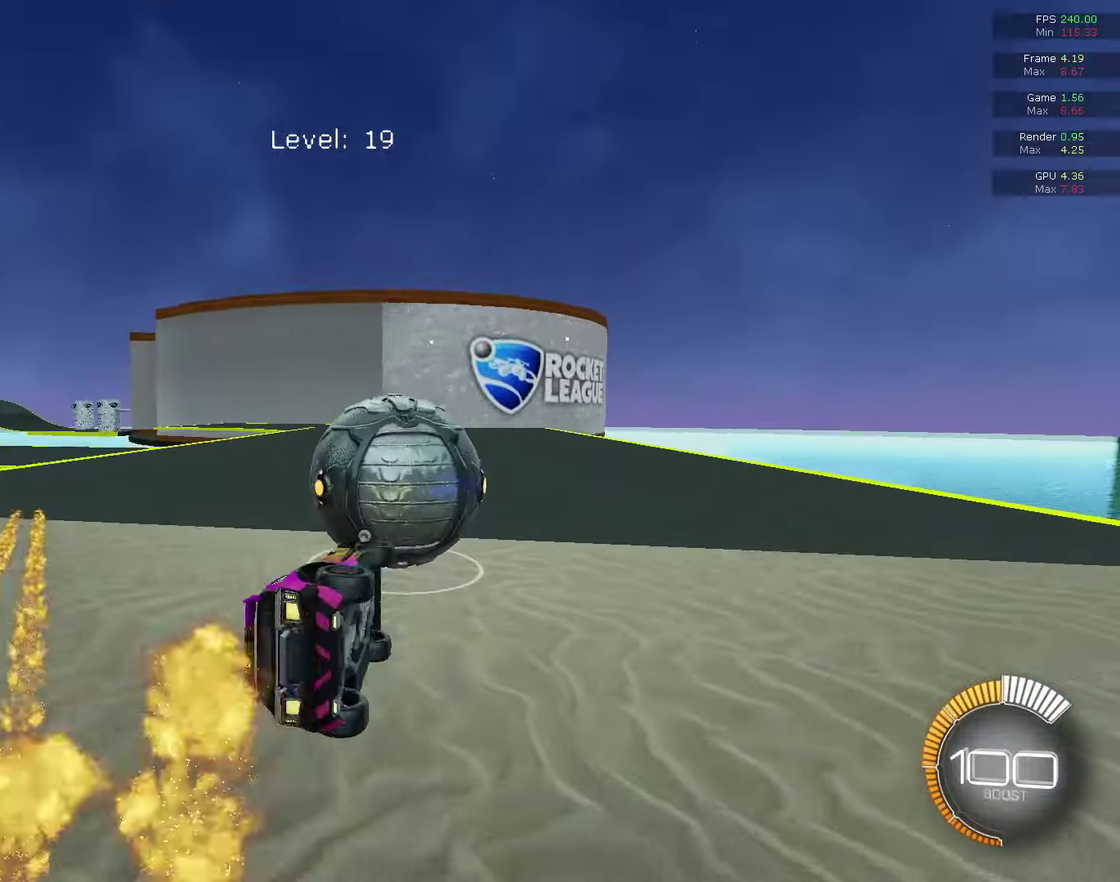
{"dt_ms": 400, "buttons": ["CIRCLE"], "left_stick": "center", "right_stick": "center", "events": [[33, "left_stick", "up-right"], [167, "R1", "up"], [233, "CIRCLE", "down"], [233, "left_stick", "center"]]}
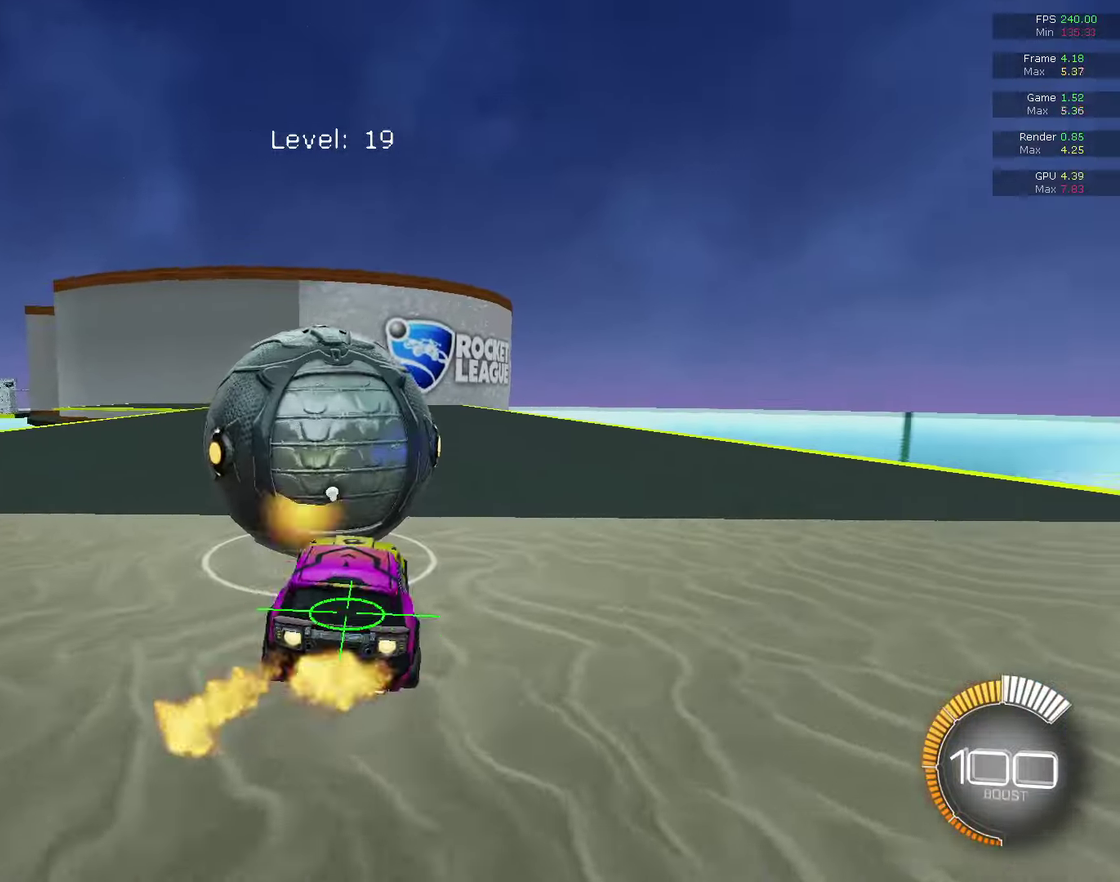
{"dt_ms": 500, "buttons": [], "left_stick": "up-right", "right_stick": "center", "events": [[133, "left_stick", "up-left"], [267, "left_stick", "center"], [400, "CIRCLE", "up"], [467, "left_stick", "up-right"]]}
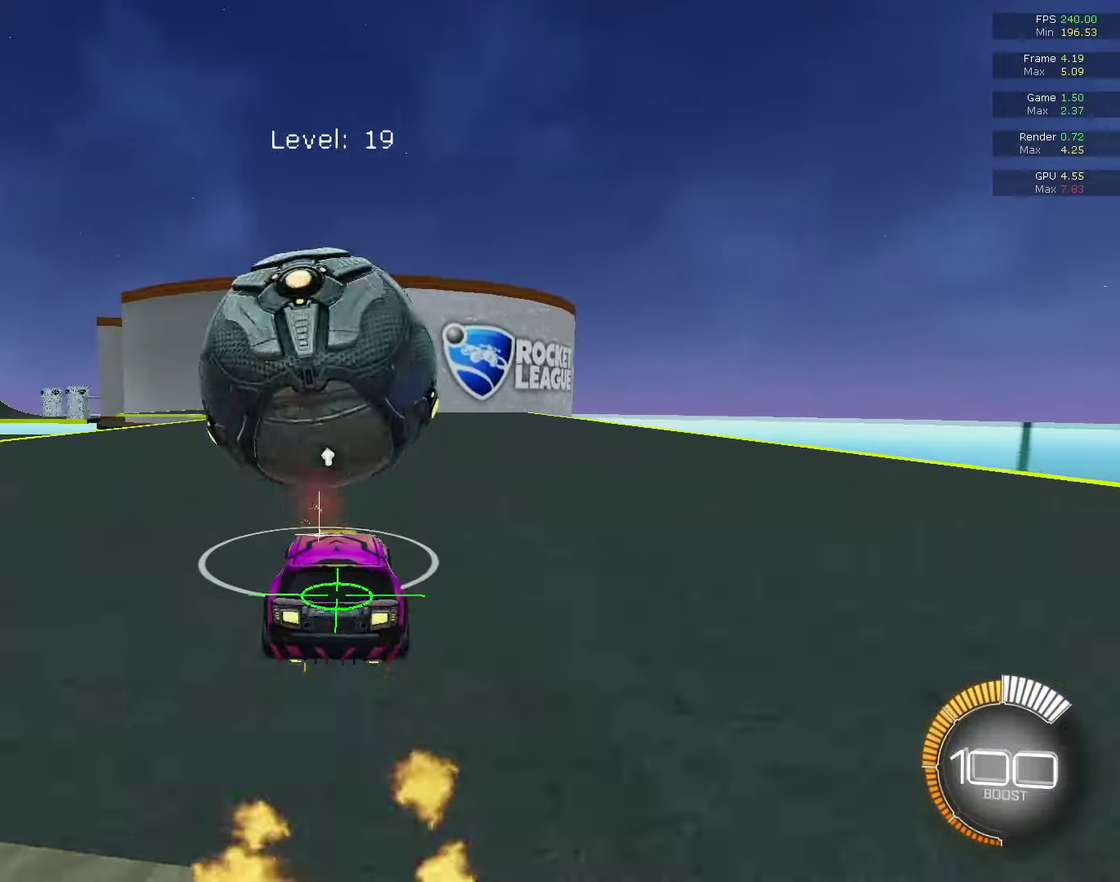
{"dt_ms": 500, "buttons": ["CIRCLE", "R2"], "left_stick": "center", "right_stick": "center", "events": [[33, "left_stick", "center"], [100, "CIRCLE", "down"], [100, "R2", "down"], [267, "left_stick", "left"], [367, "left_stick", "center"]]}
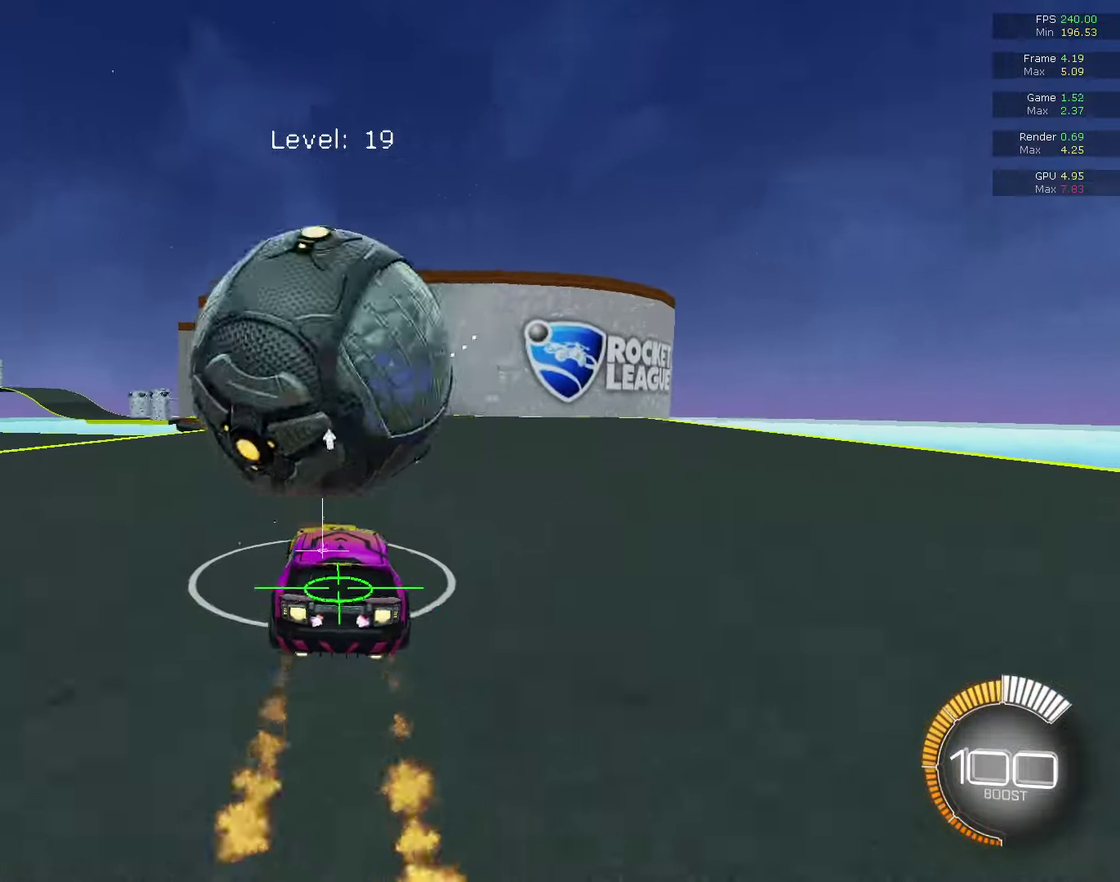
{"dt_ms": 600, "buttons": ["R2"], "left_stick": "center", "right_stick": "center", "events": [[33, "R2", "up"], [100, "CIRCLE", "up"], [100, "left_stick", "up-right"], [167, "left_stick", "center"], [500, "R2", "down"]]}
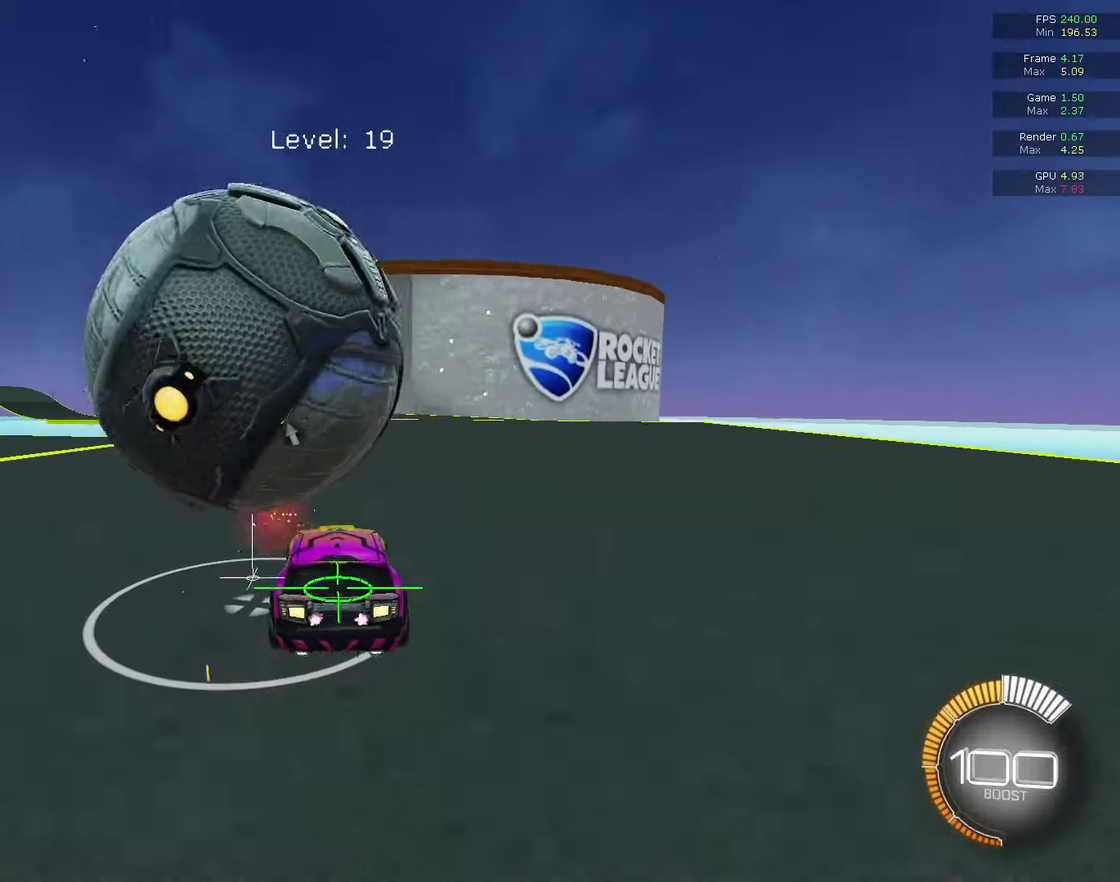
{"dt_ms": 400, "buttons": ["CIRCLE", "R2"], "left_stick": "center", "right_stick": "center", "events": [[67, "R2", "up"], [67, "left_stick", "down-left"], [133, "left_stick", "center"], [200, "left_stick", "down-left"], [267, "R2", "down"], [333, "CIRCLE", "down"], [333, "left_stick", "center"]]}
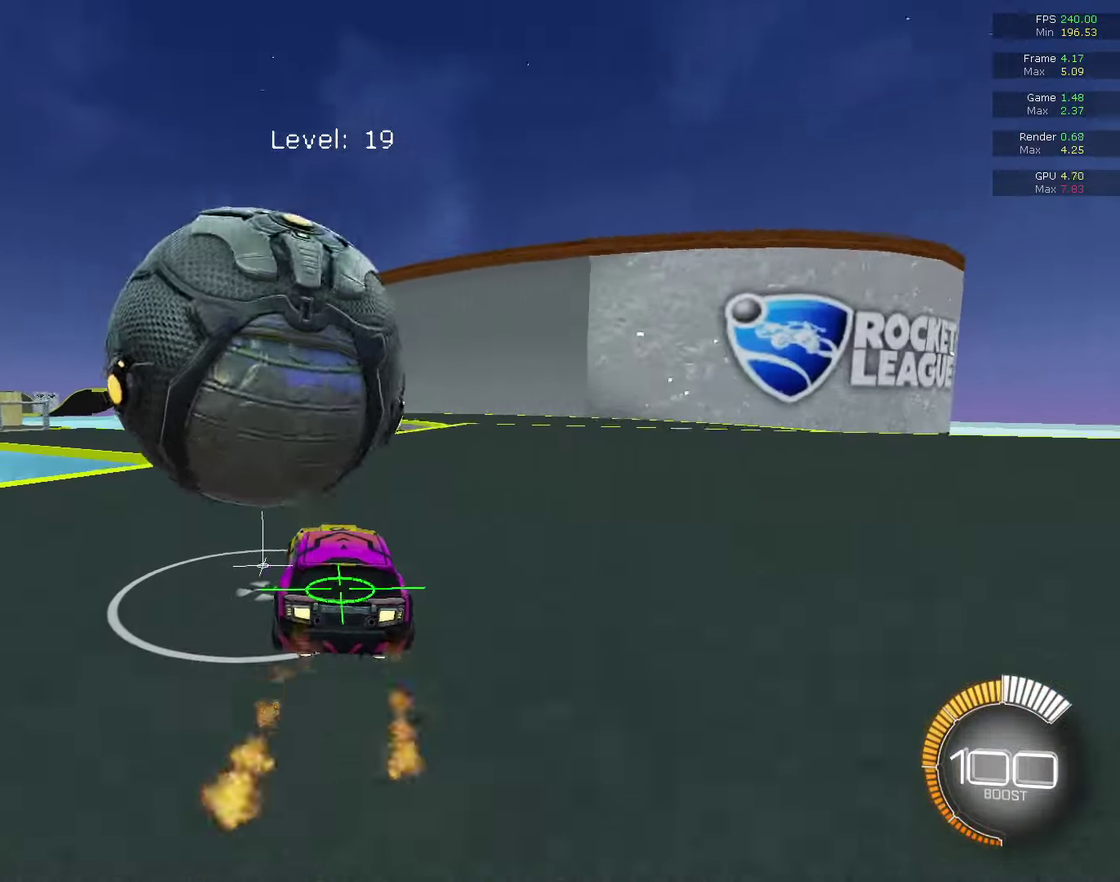
{"dt_ms": 500, "buttons": ["CROSS"], "left_stick": "down", "right_stick": "center", "events": [[133, "CIRCLE", "up"], [200, "R2", "up"], [267, "CROSS", "down"], [267, "left_stick", "down-left"], [367, "left_stick", "down"], [433, "left_stick", "center"], [500, "left_stick", "down"]]}
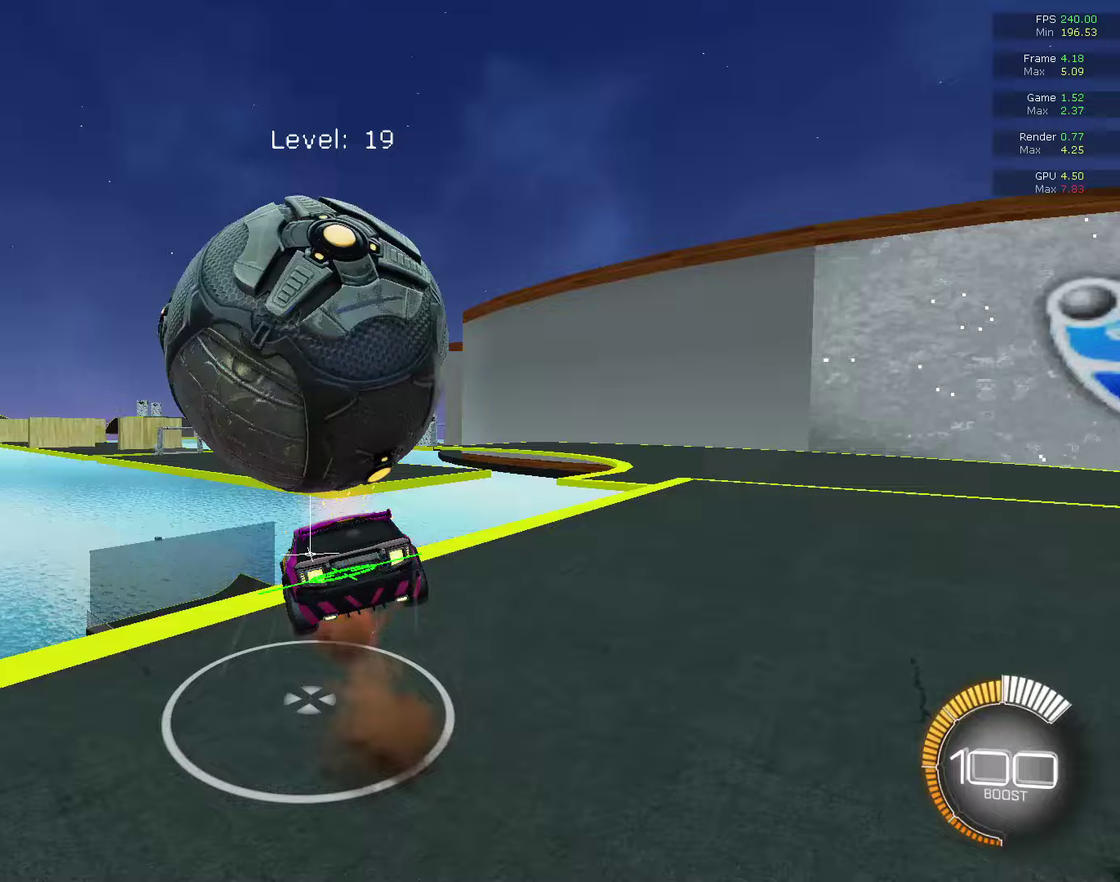
{"dt_ms": 500, "buttons": ["CIRCLE", "R1"], "left_stick": "center", "right_stick": "center", "events": [[67, "CROSS", "up"], [300, "CIRCLE", "down"], [367, "R1", "down"], [367, "left_stick", "down-left"], [500, "left_stick", "center"]]}
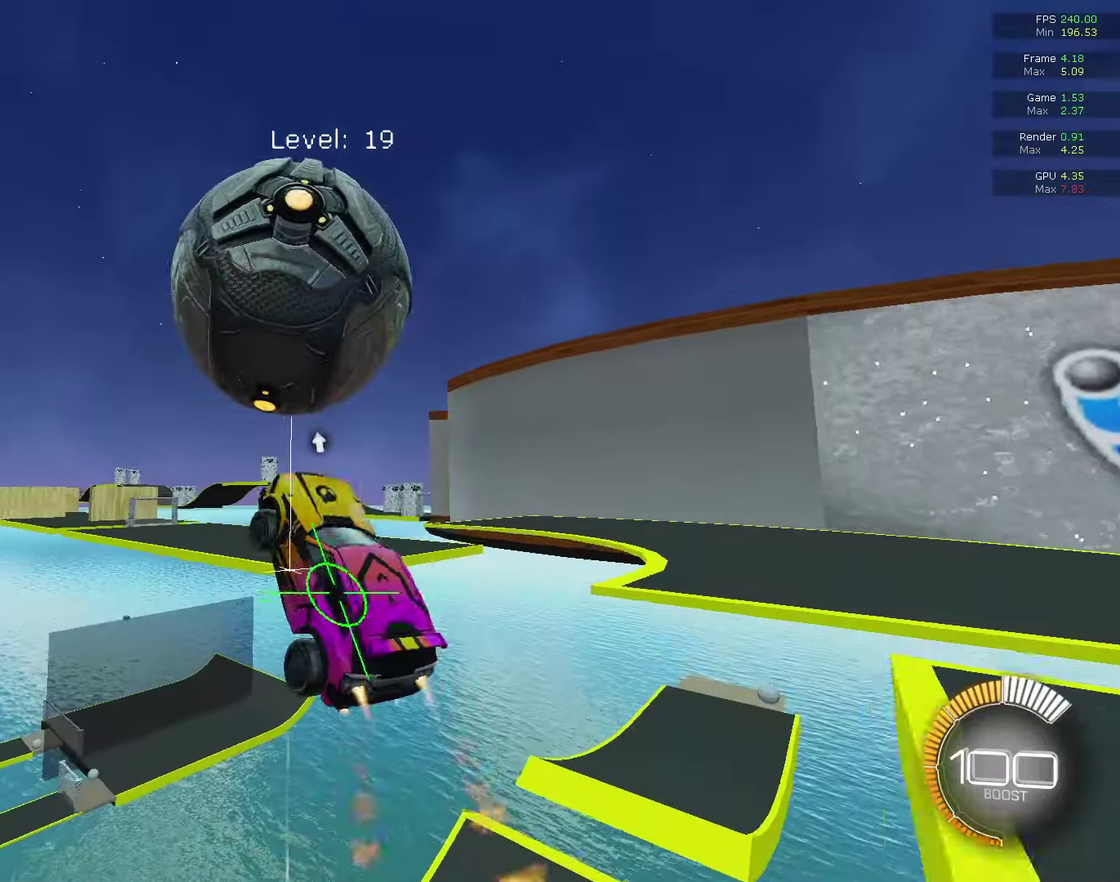
{"dt_ms": 300, "buttons": ["CIRCLE", "R1"], "left_stick": "up", "right_stick": "center", "events": [[167, "left_stick", "up-left"], [233, "left_stick", "up"]]}
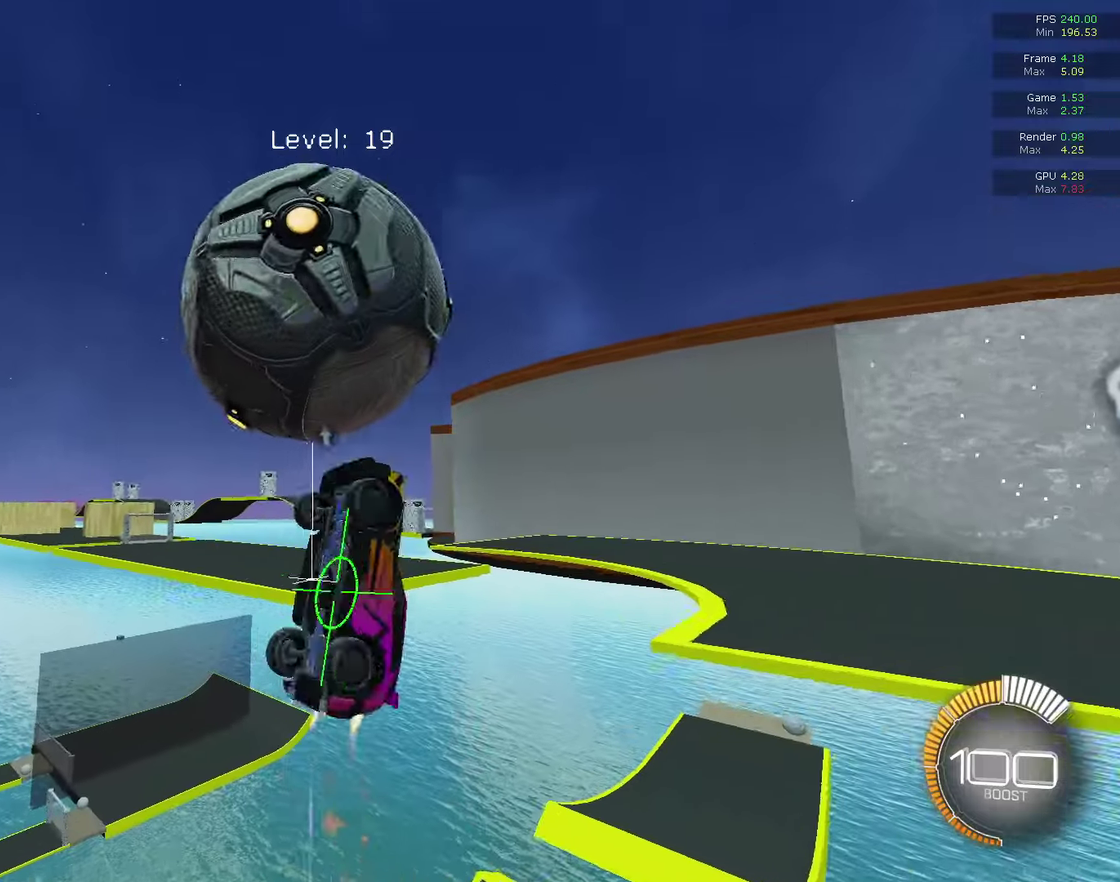
{"dt_ms": 700, "buttons": ["R1"], "left_stick": "up-left", "right_stick": "center", "events": [[67, "left_stick", "up-right"], [100, "CIRCLE", "up"], [100, "R1", "up"], [167, "R1", "down"], [167, "left_stick", "right"], [233, "left_stick", "down-right"], [400, "CIRCLE", "down"], [467, "left_stick", "up-right"], [567, "left_stick", "up"], [633, "left_stick", "up-left"], [700, "CIRCLE", "up"]]}